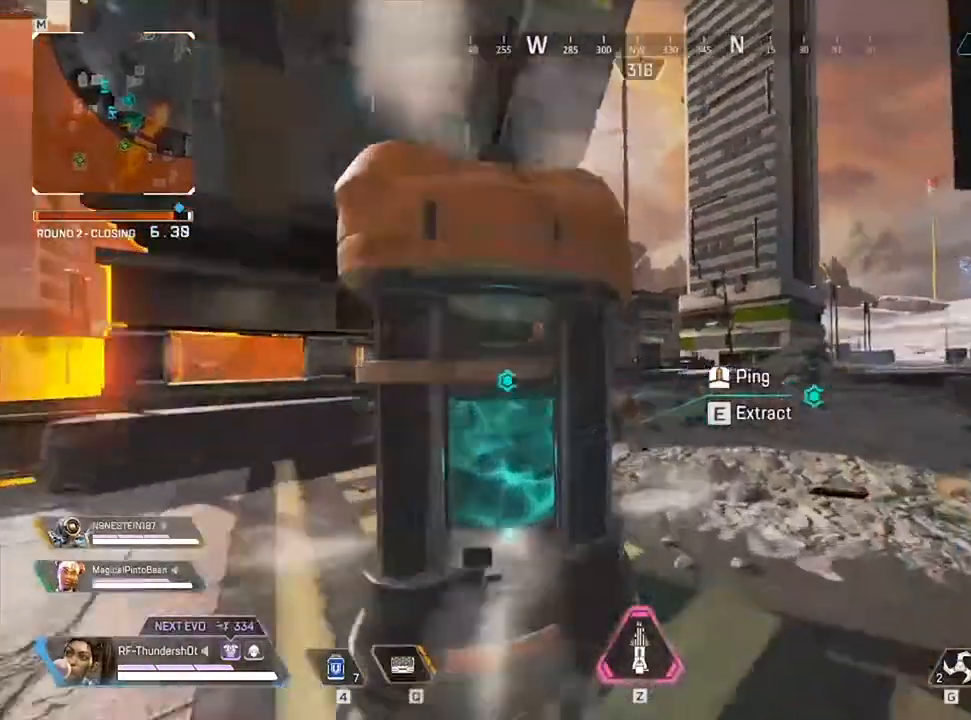
Gameplay with keyboard; each line is a JSON object with the keys held at the frame after it. "events" lists presses ("down") and releases ("up") of "0", "1", "2", "3", "4", "5", "6", "7", "8", "9", "a", "c", "caps_lock", "ctrl", "d", "down", "e", "escape", "f", "f1", "f2", "f3", "f4", "f5", "f6", "f7", "f8", "left", "q", "r", "right", "s", "shift", "space", "t", "tab", "tilde", "up", "v", "w", "x" and "z" between this image and that frame as [ms after this image, input, new state], when the widget could be followed in between. No other keys are recorded. Mouse input is not recorded.
{"keys": ["shift", "w"], "events": [[217, "e", "up"]]}
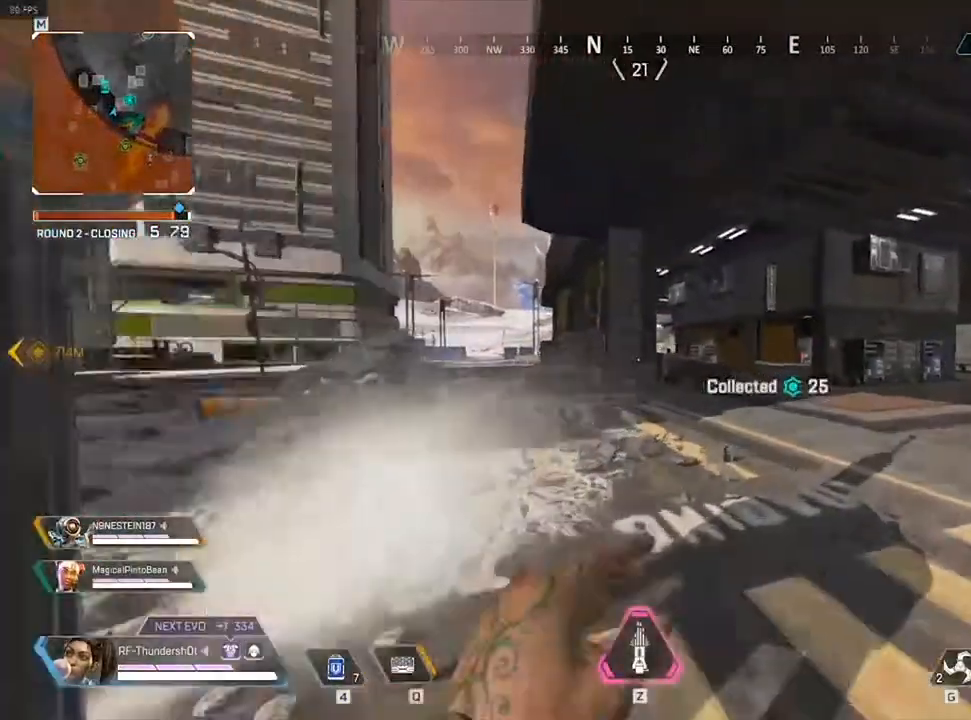
{"keys": ["shift", "w"], "events": []}
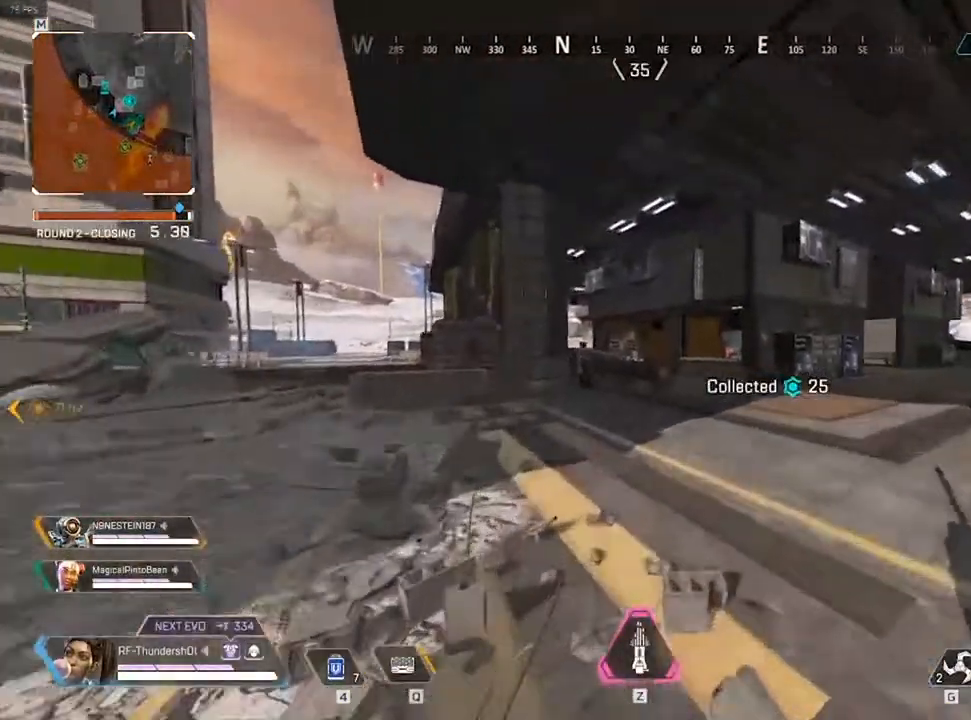
{"keys": ["shift", "w"], "events": [[417, "9", "down"], [467, "9", "up"]]}
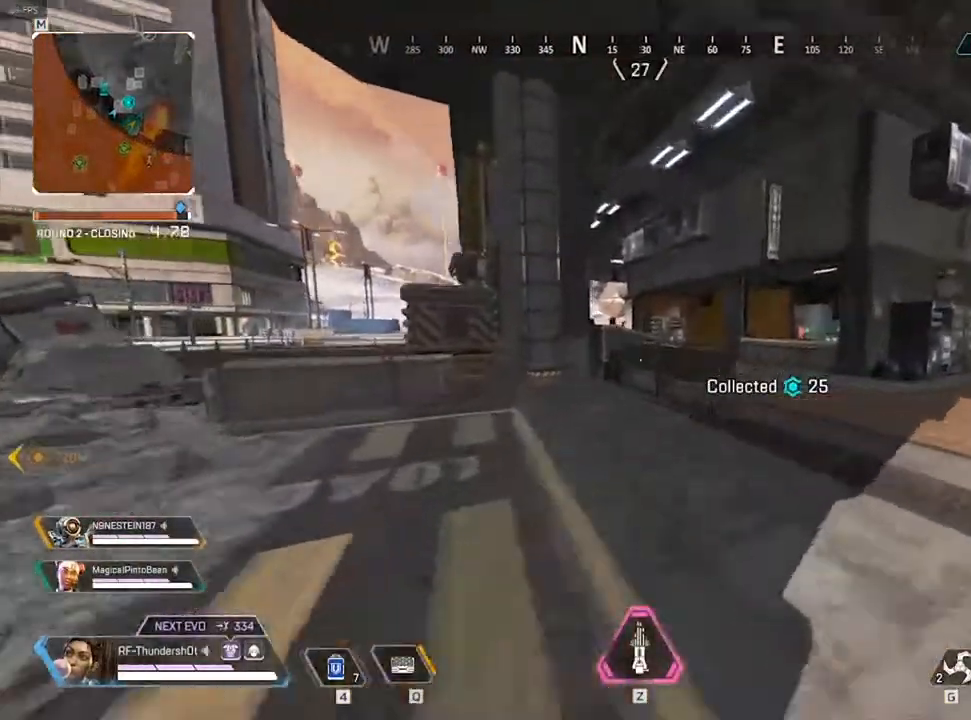
{"keys": ["9", "shift", "space", "w"], "events": [[117, "9", "down"], [300, "space", "down"]]}
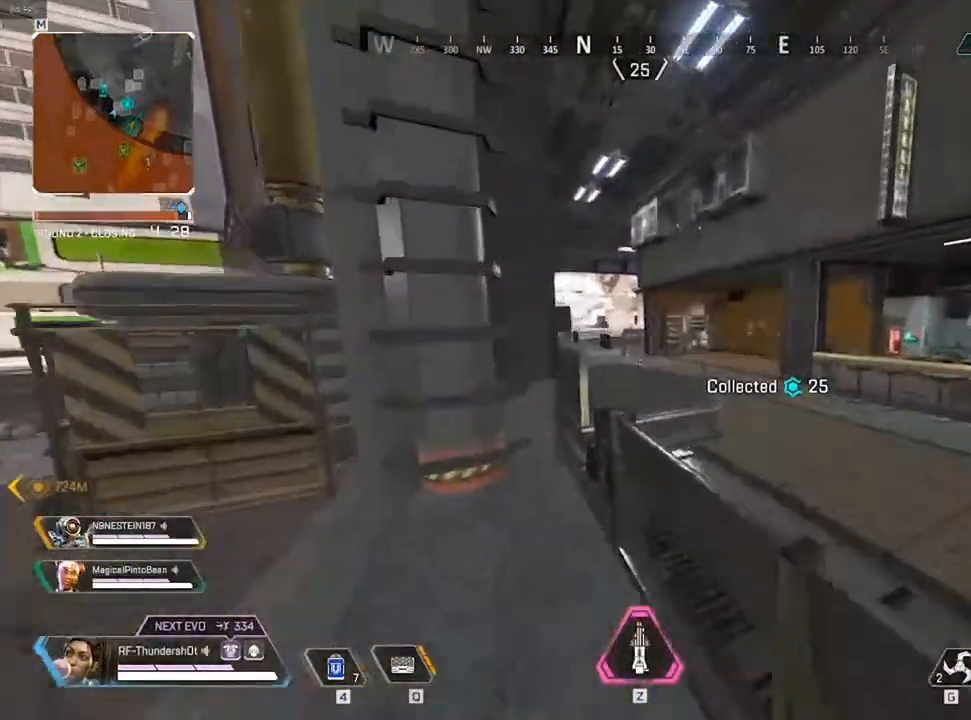
{"keys": ["shift", "w"]}
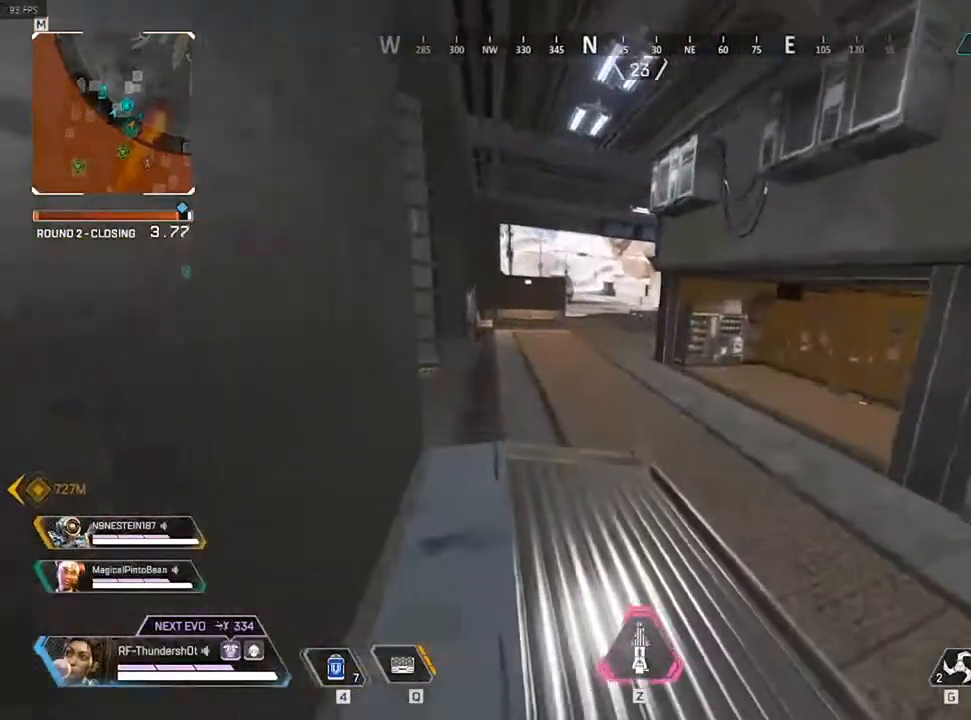
{"keys": ["shift", "w"], "events": []}
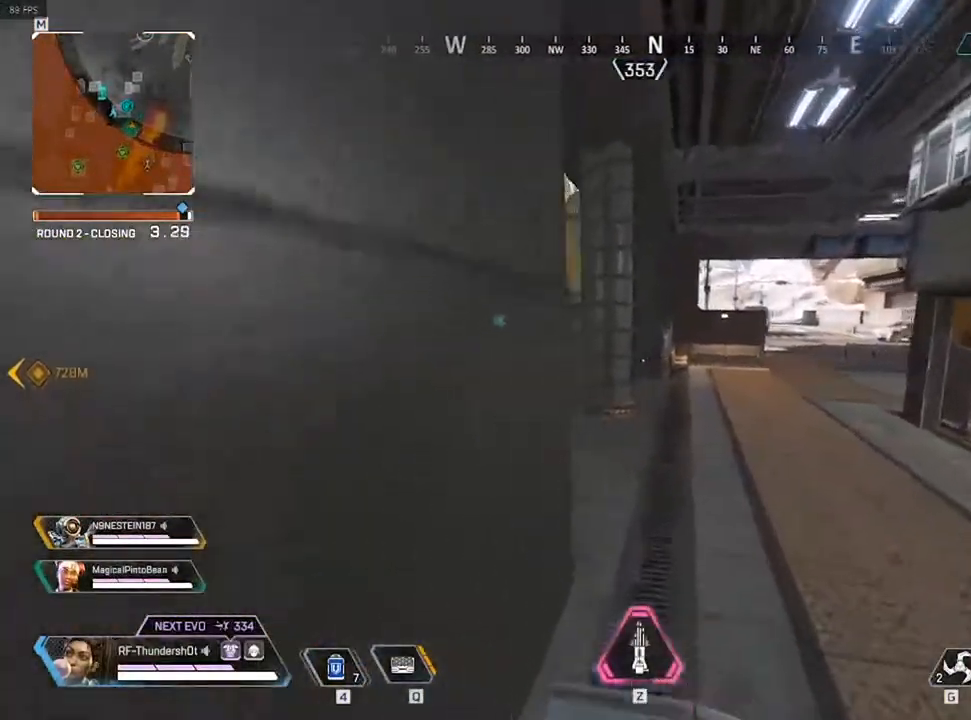
{"keys": ["shift", "w"], "events": []}
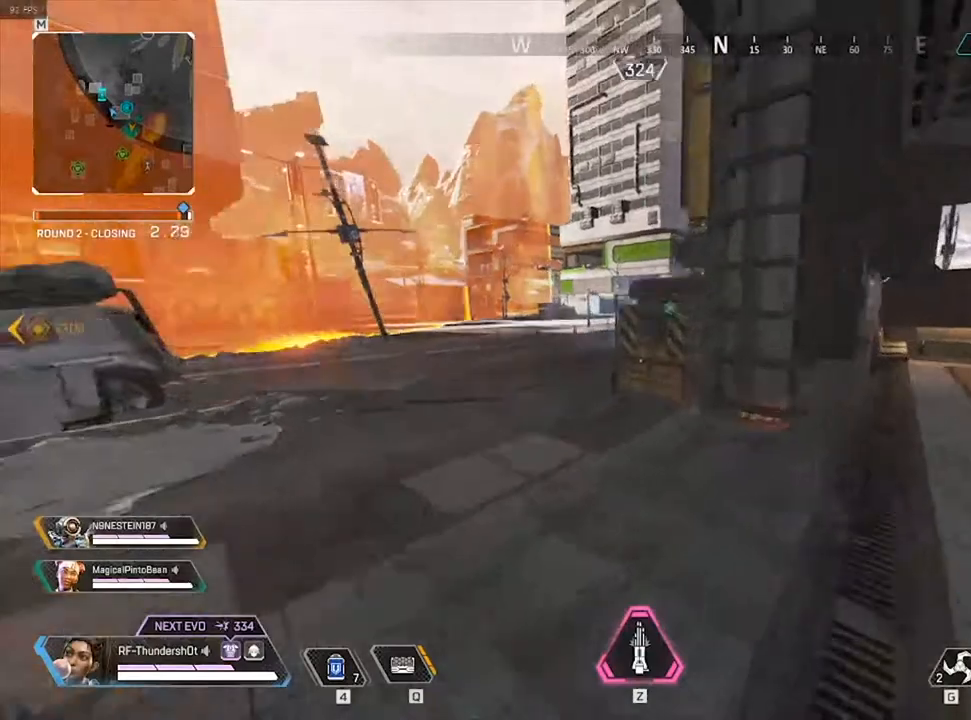
{"keys": ["shift", "w"], "events": []}
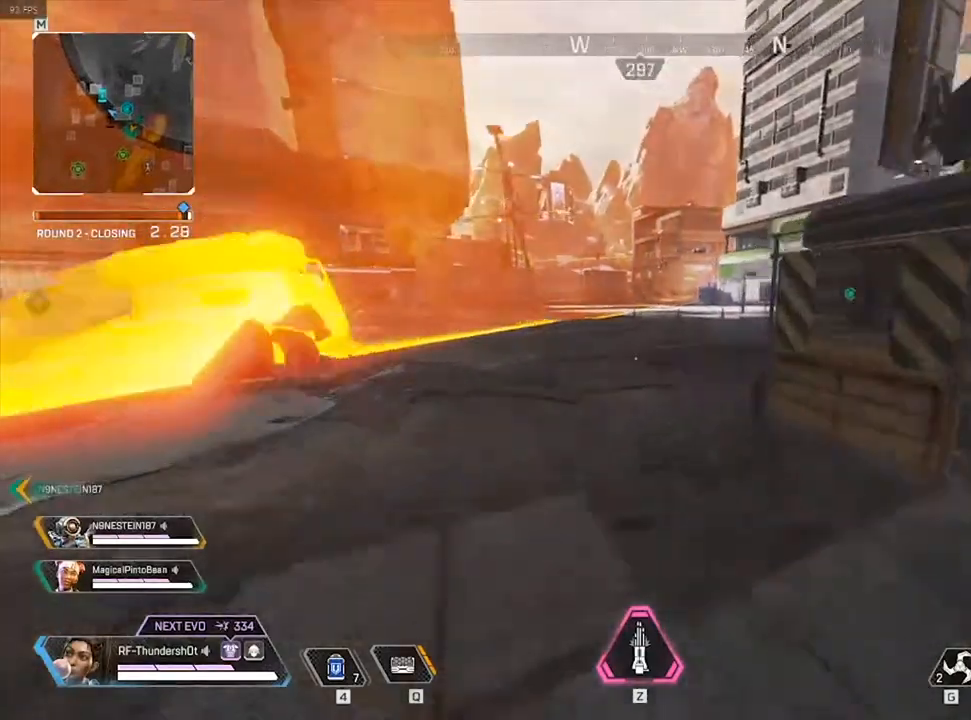
{"keys": ["shift", "w"], "events": []}
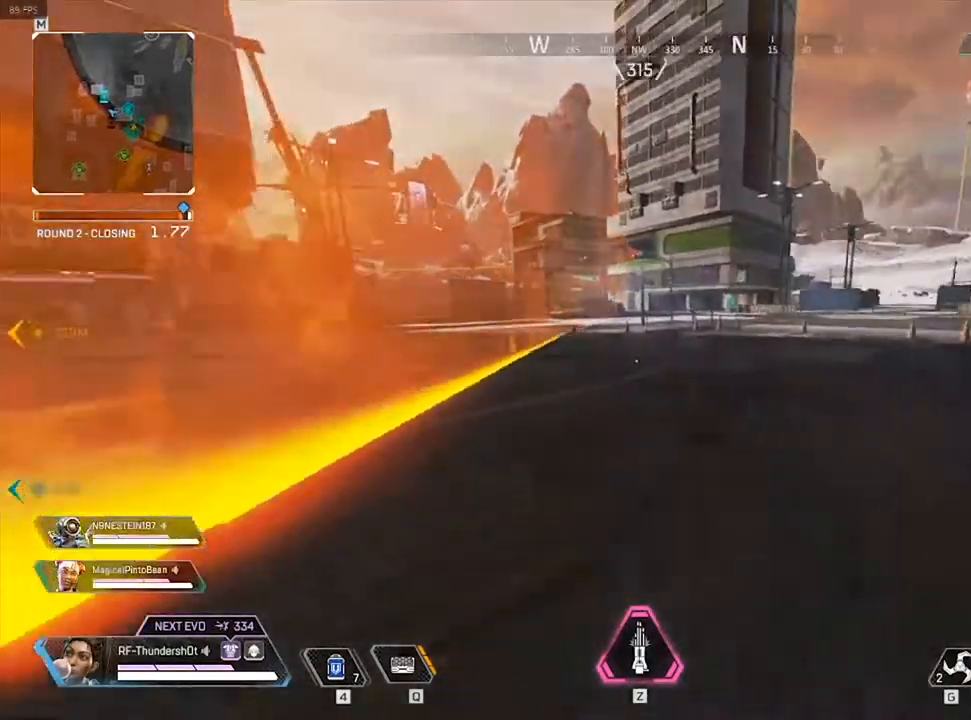
{"keys": ["shift", "w"], "events": []}
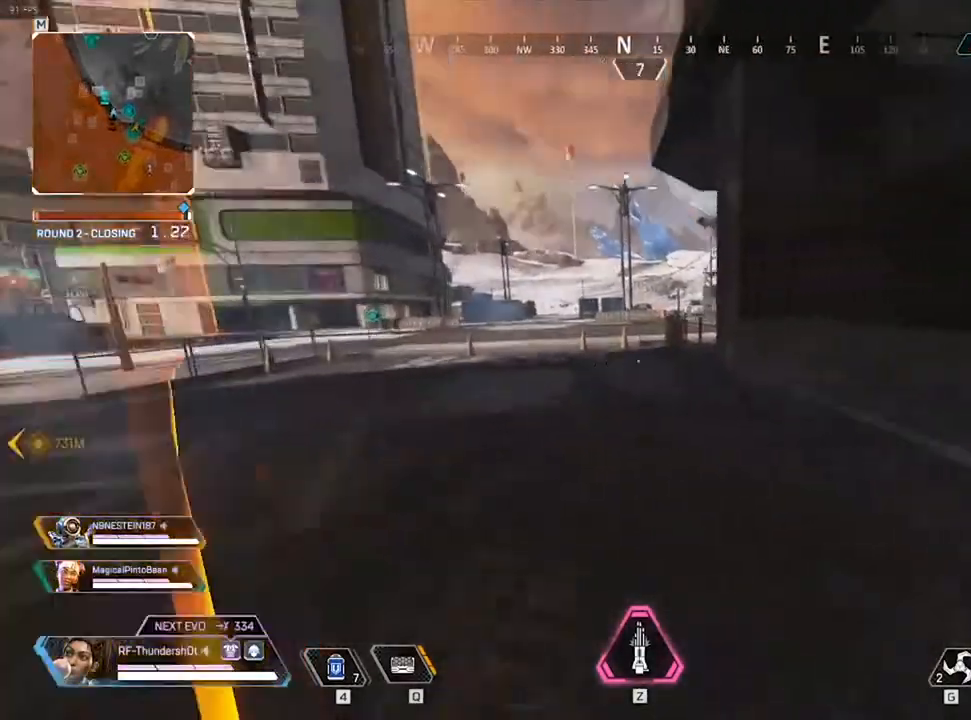
{"keys": ["9", "shift", "w"], "events": [[183, "9", "down"]]}
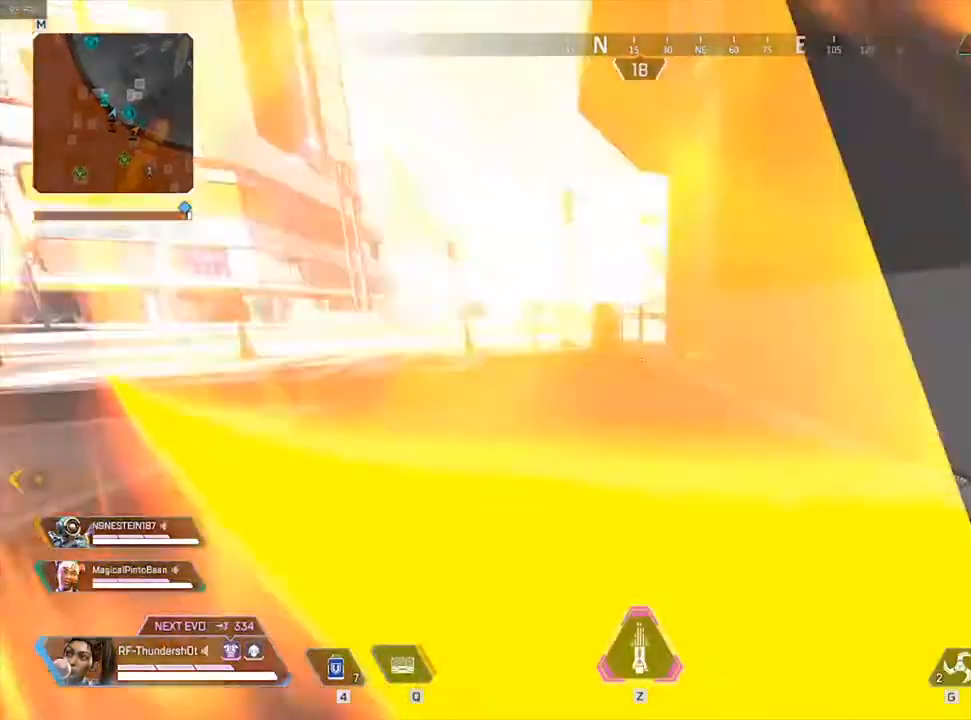
{"keys": ["shift", "space", "w"], "events": [[117, "space", "down"], [450, "9", "up"]]}
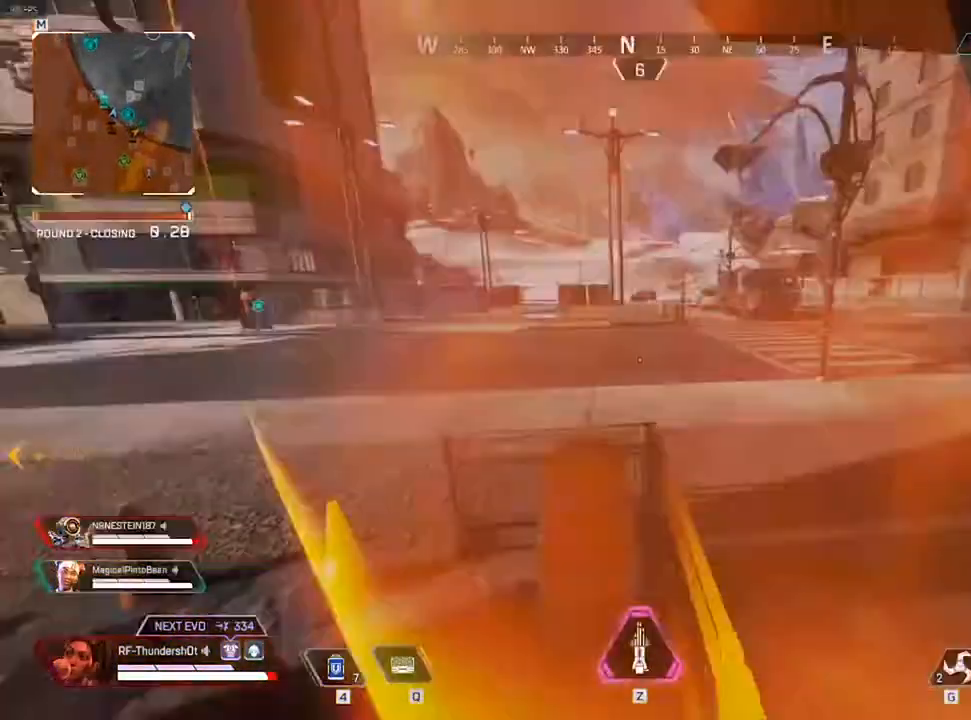
{"keys": ["shift", "w"], "events": [[17, "space", "up"]]}
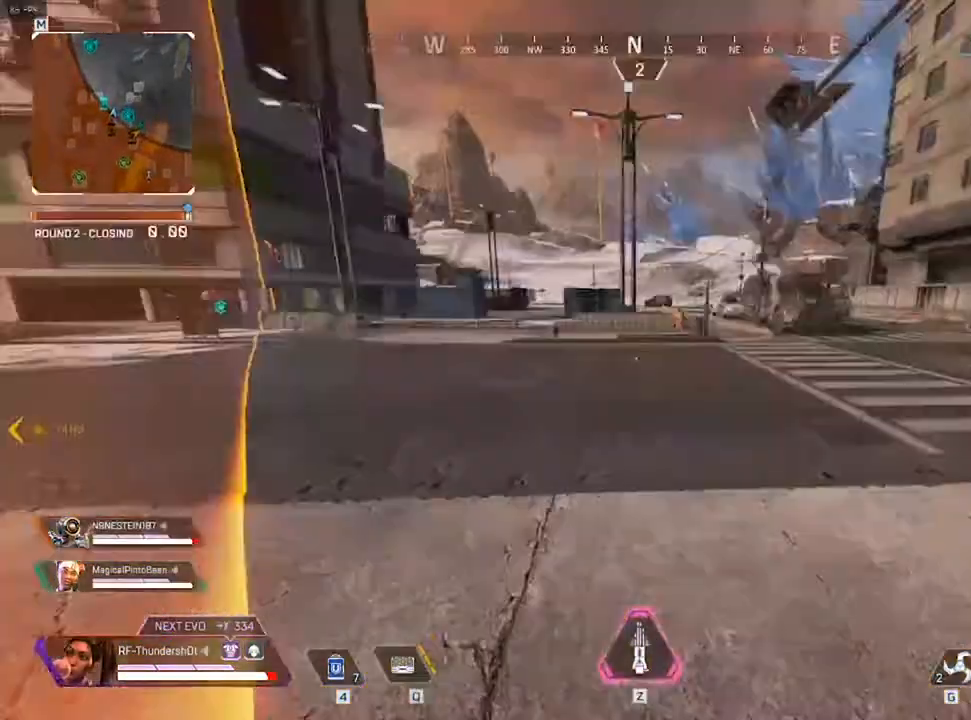
{"keys": ["shift", "w"], "events": []}
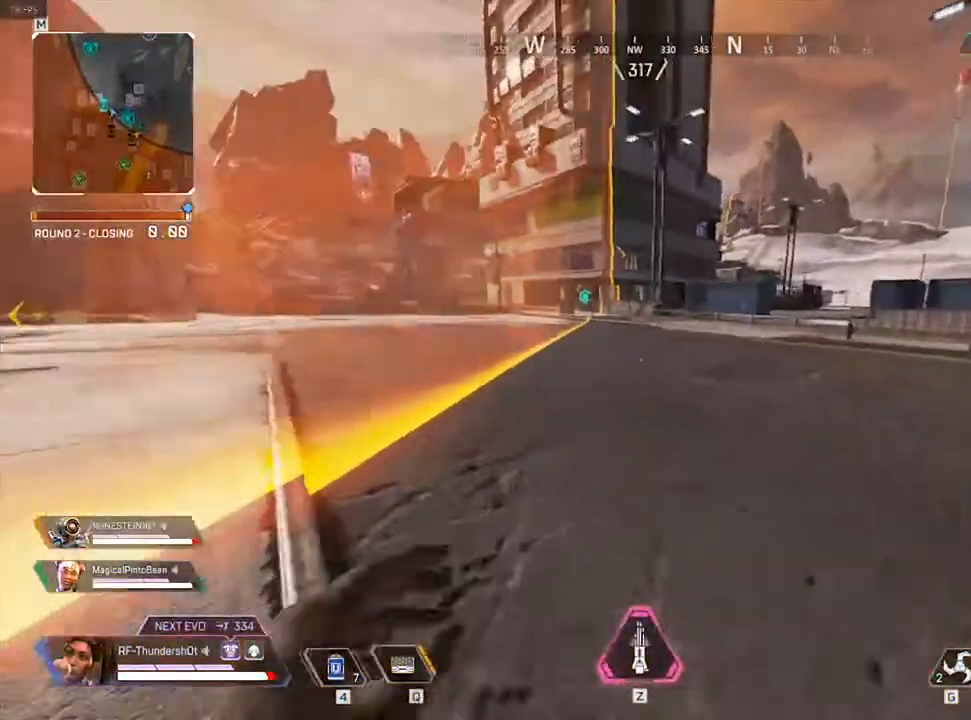
{"keys": ["shift", "w"], "events": []}
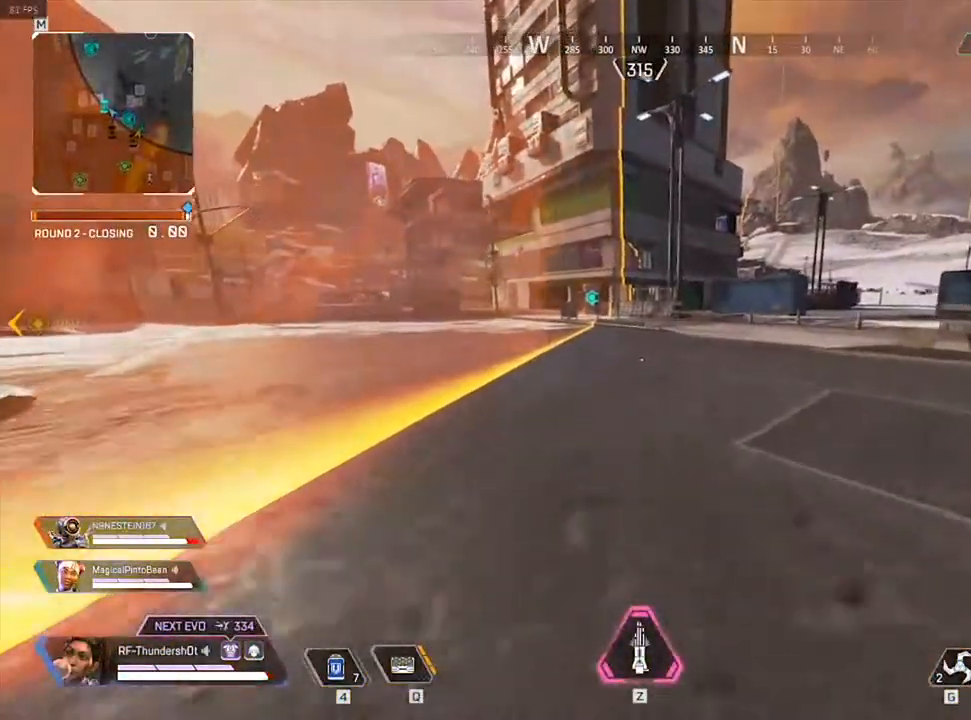
{"keys": ["shift", "w"], "events": []}
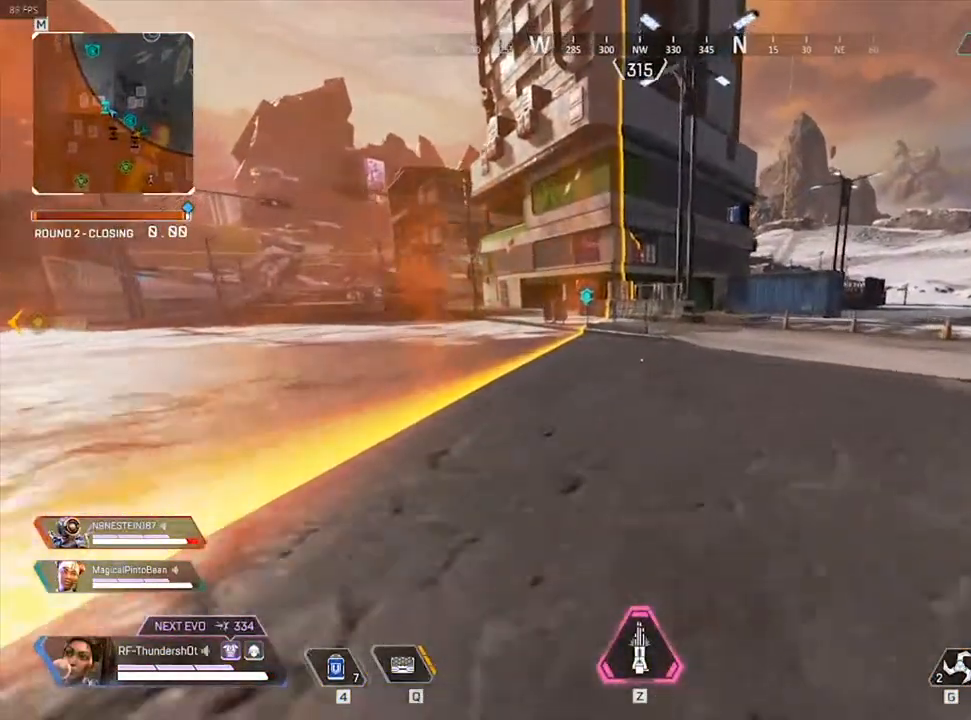
{"keys": ["shift", "w"], "events": []}
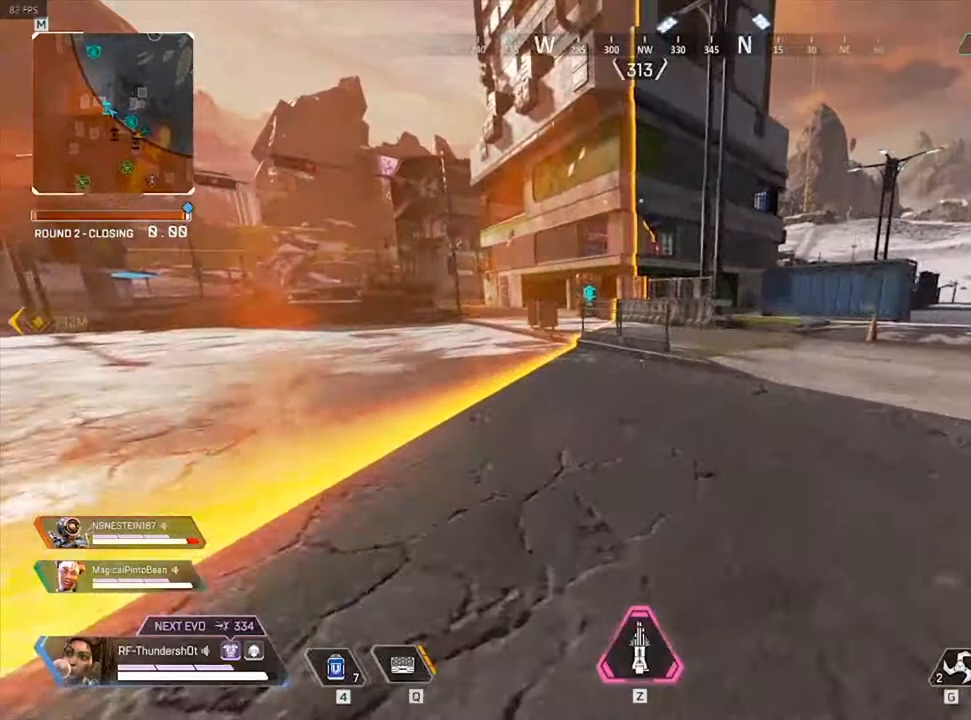
{"keys": ["9", "shift", "space", "w"], "events": [[267, "9", "down"], [500, "space", "down"]]}
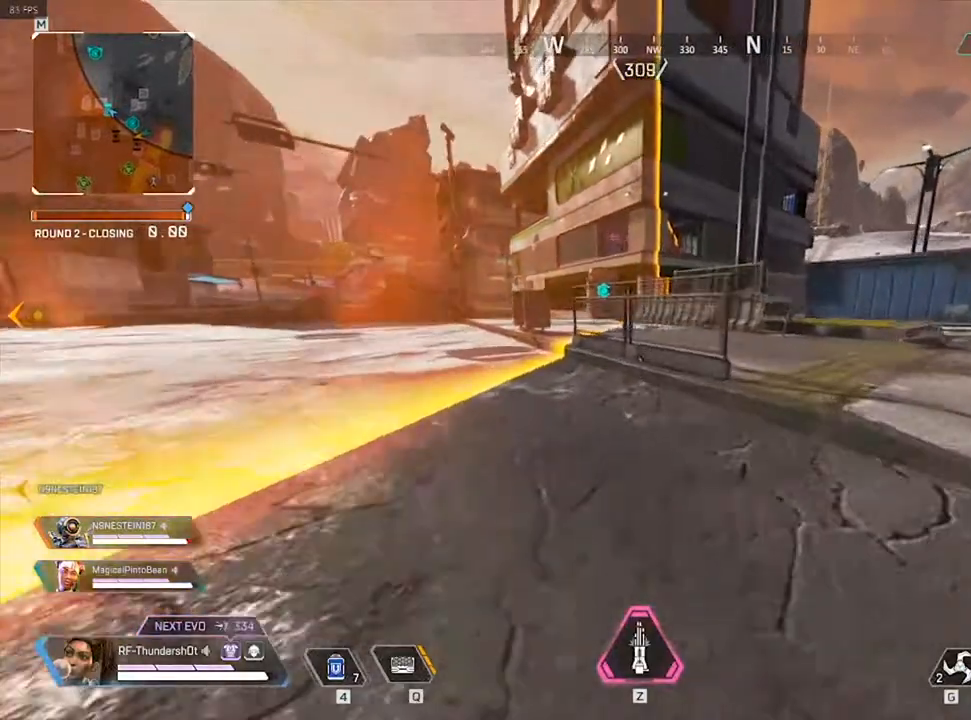
{"keys": ["shift", "w"], "events": [[283, "space", "up"], [317, "9", "up"]]}
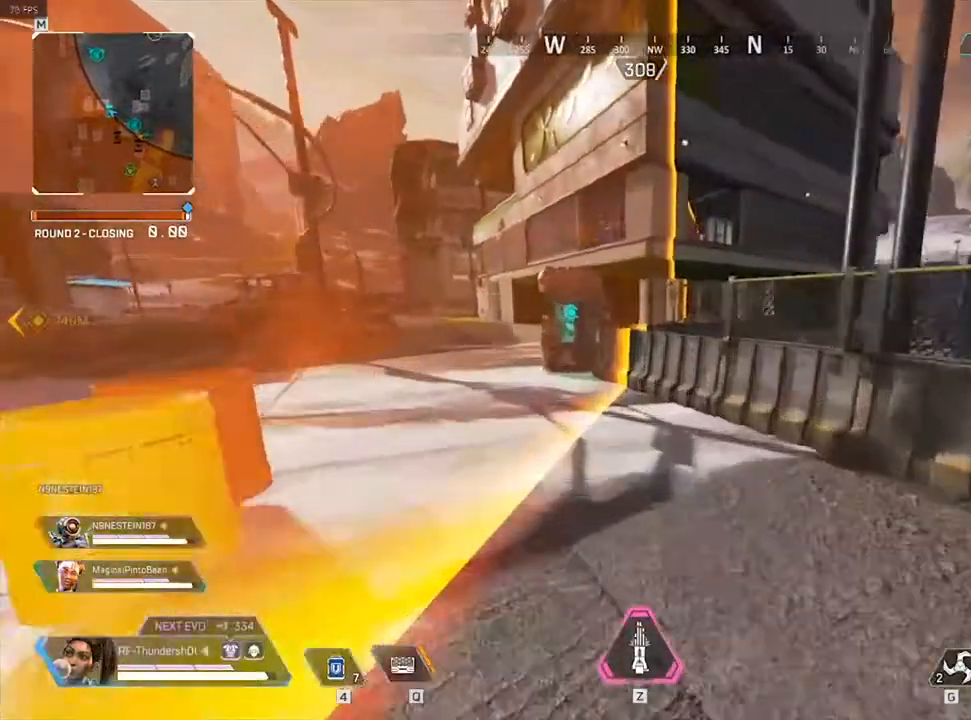
{"keys": ["e", "shift", "w"], "events": [[400, "e", "down"]]}
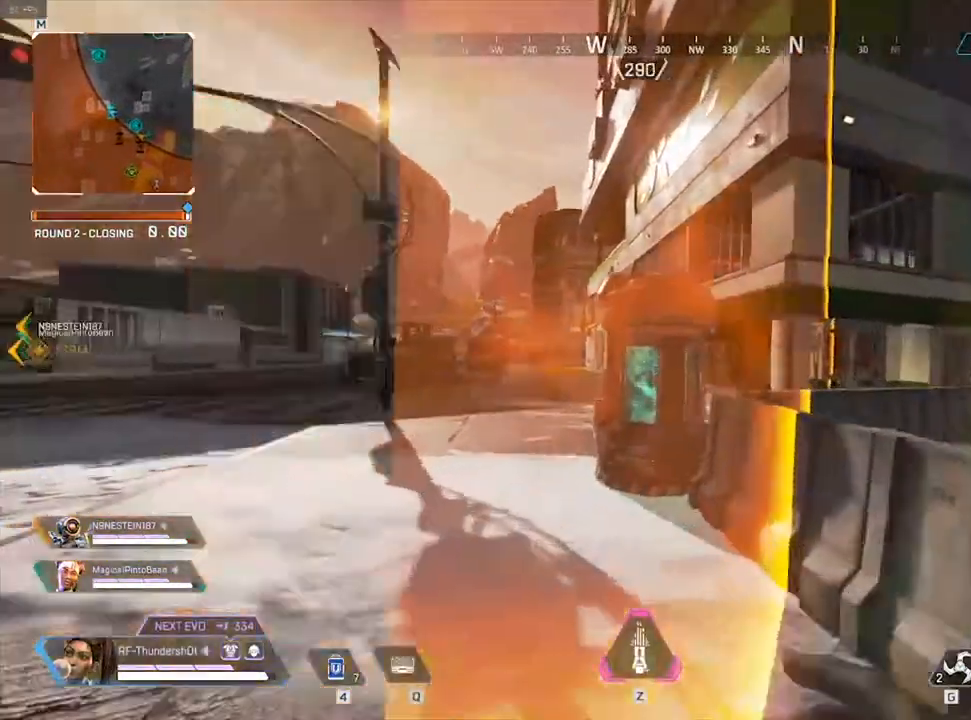
{"keys": ["shift", "w"], "events": [[483, "e", "up"]]}
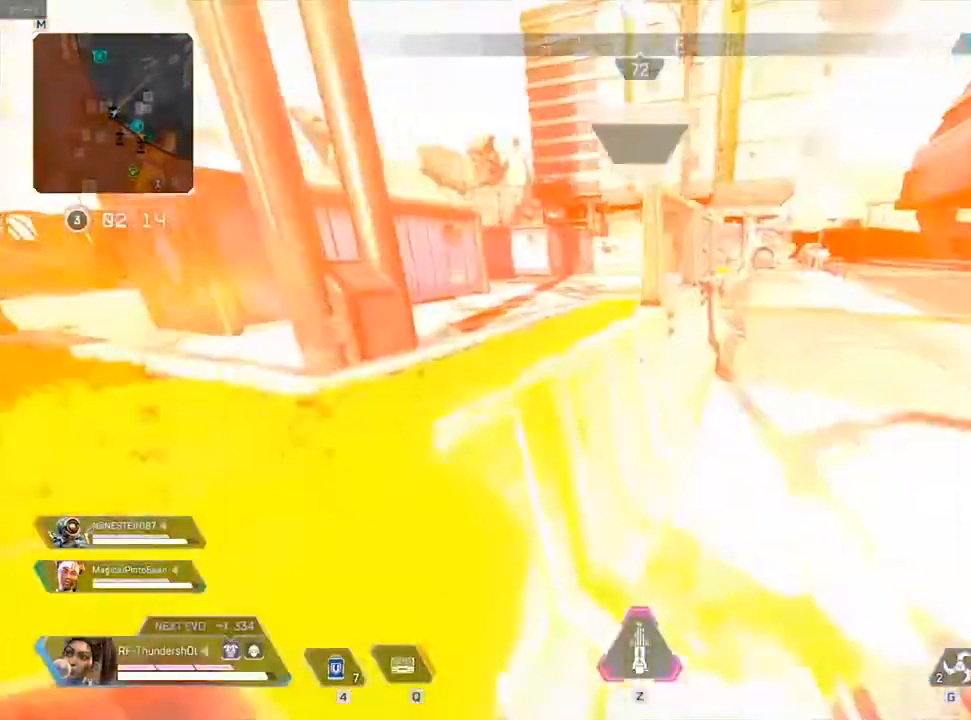
{"keys": ["shift", "w"], "events": []}
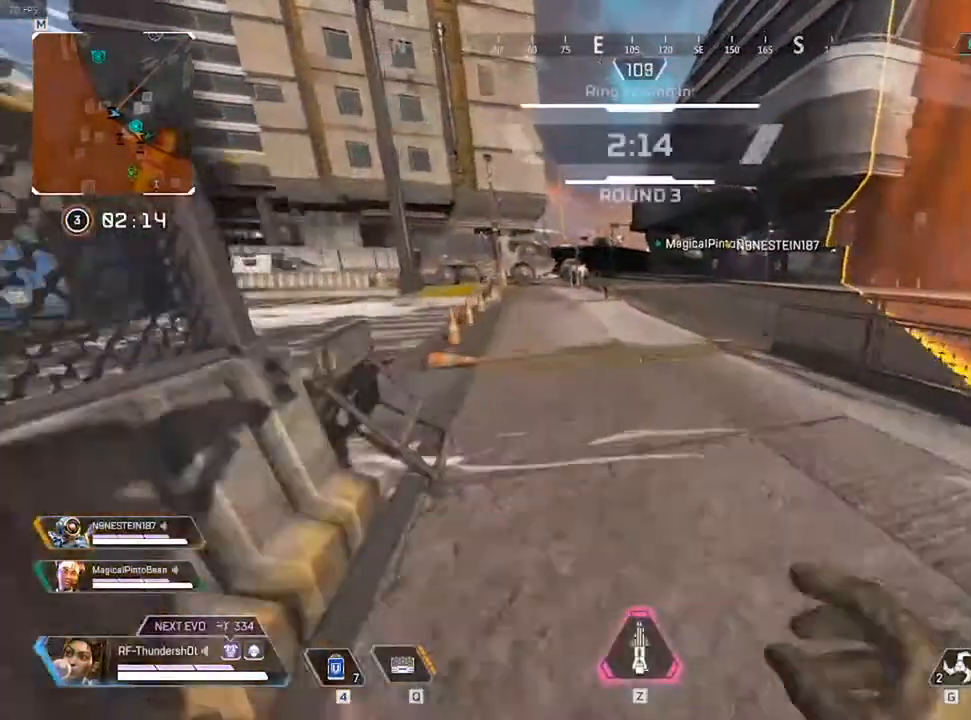
{"keys": ["9", "shift", "w"], "events": [[417, "9", "down"]]}
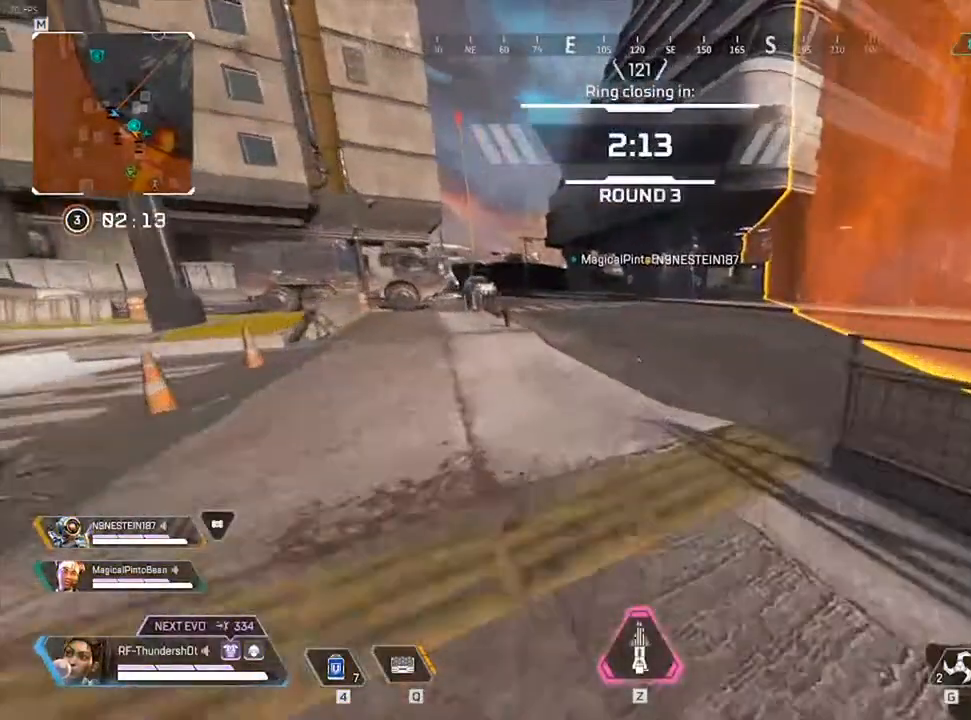
{"keys": ["9", "shift", "space", "w"], "events": [[367, "space", "down"]]}